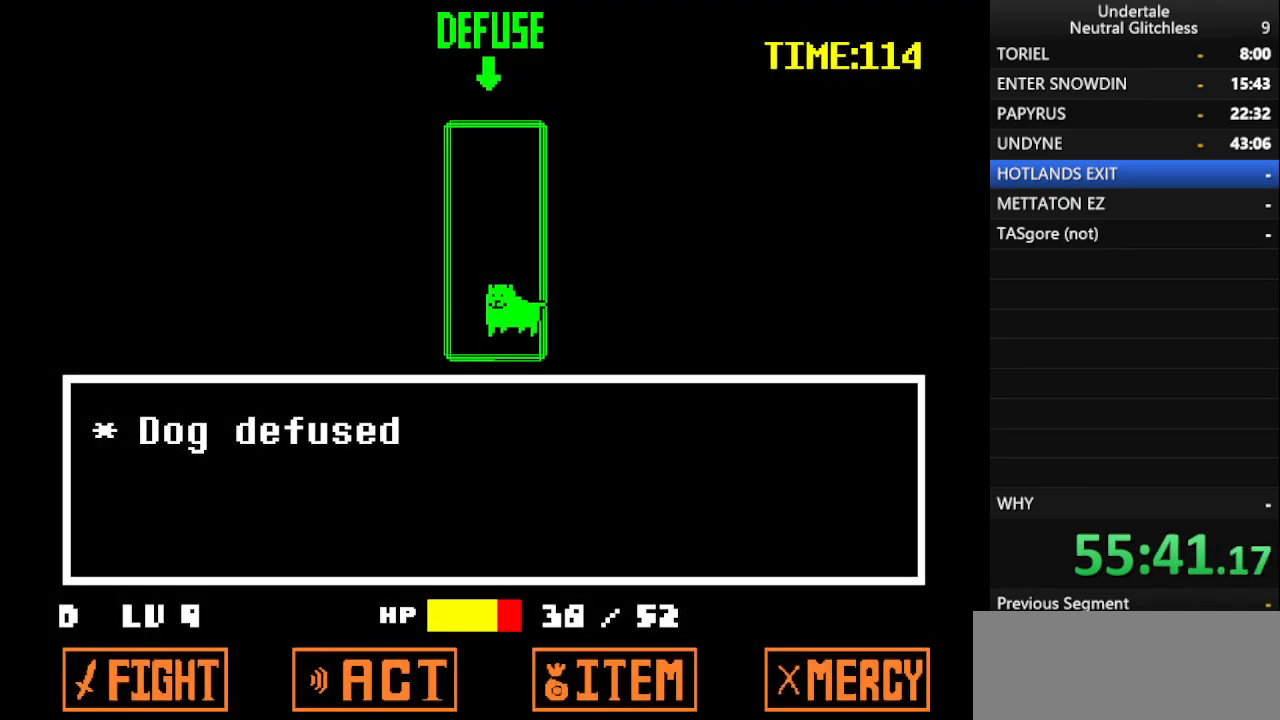
Gameplay with keyboard; each line is a JSON object with the keys held at the frame after it. "events" lists presses ("down") and releases ("up") of "alt", "c", "ctrl", "down", "left", "return", "right", "shift", "space", "up", "x" and "z" between this image and that frame as [ms after this image, input, new state], when the widget could be followed in between. No other keys are recorded. Mouse input is not recorded.
{"keys": ["left", "return"], "events": [[83, "return", "down"], [83, "shift", "up"], [183, "return", "up"], [183, "shift", "down"], [233, "left", "down"], [283, "return", "down"], [283, "shift", "up"], [317, "return", "up"], [367, "shift", "down"], [467, "return", "down"], [500, "shift", "up"]]}
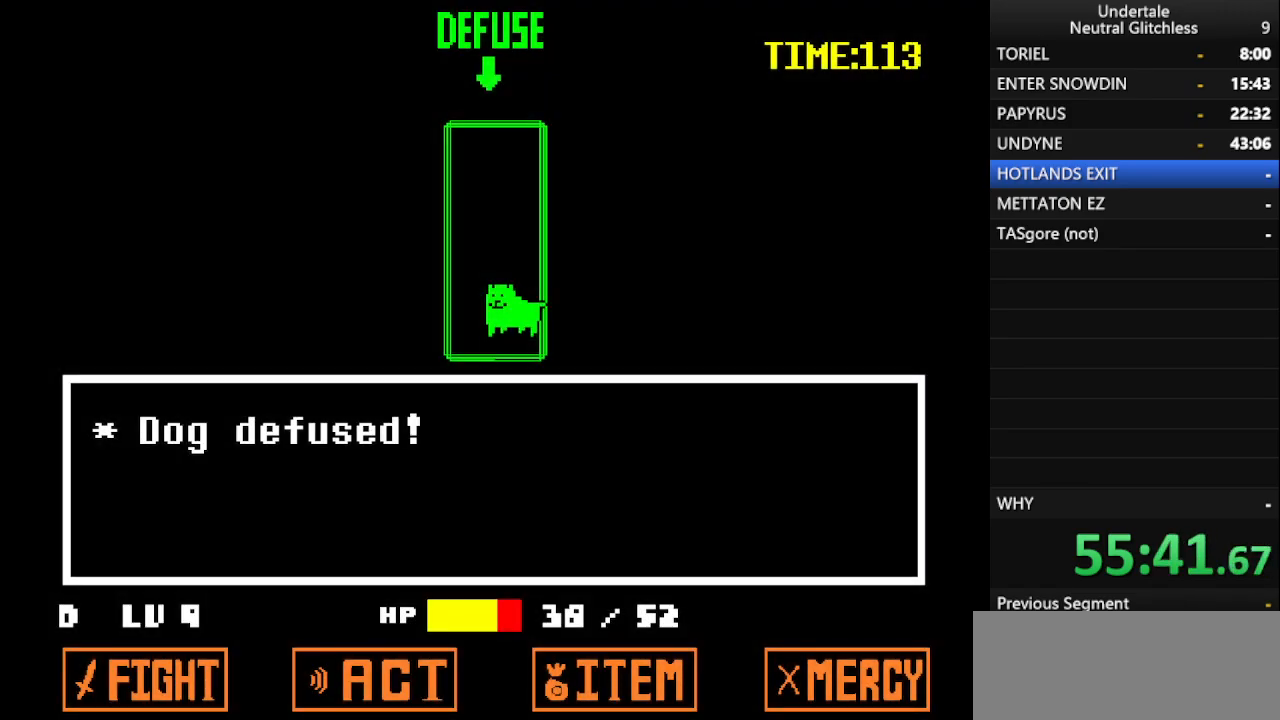
{"keys": ["left", "shift"], "events": [[50, "return", "up"], [50, "shift", "down"], [167, "return", "down"], [167, "shift", "up"], [233, "return", "up"], [283, "shift", "down"], [333, "return", "down"], [333, "shift", "up"], [433, "return", "up"], [483, "shift", "down"]]}
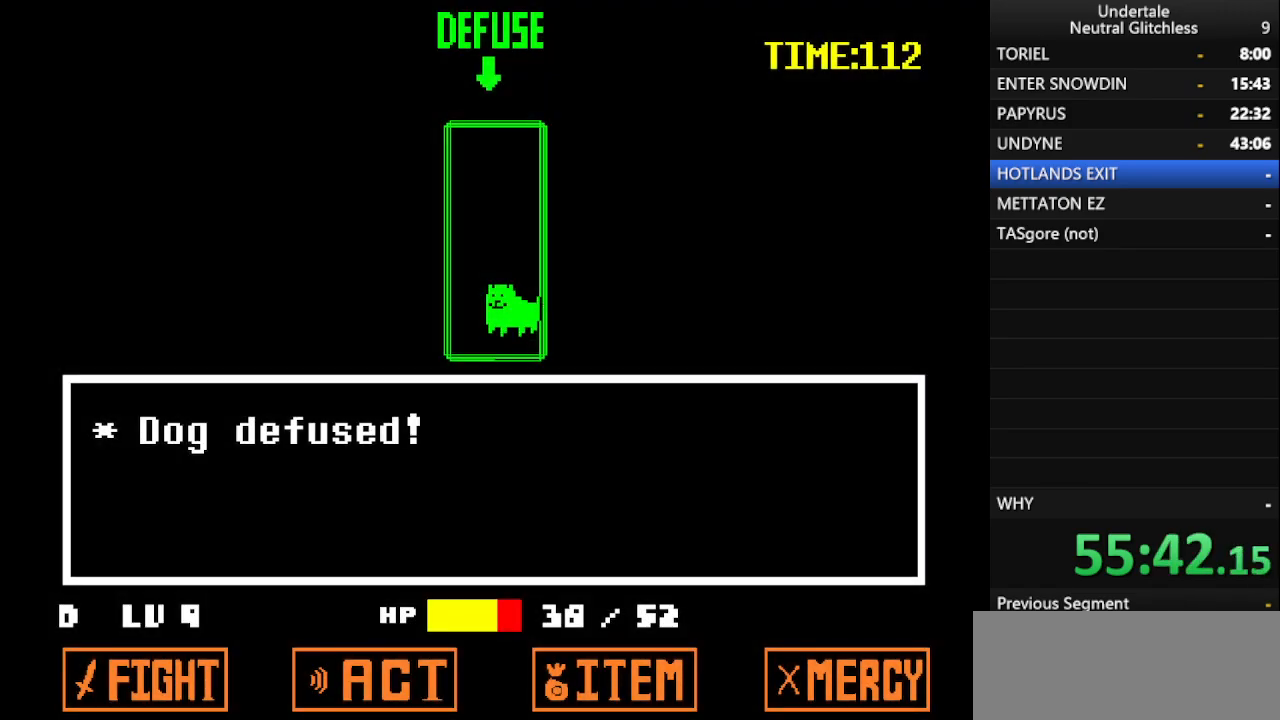
{"keys": ["left"], "events": [[33, "return", "down"], [83, "shift", "up"], [117, "return", "up"], [167, "shift", "down"], [217, "return", "down"], [267, "shift", "up"], [300, "return", "up"]]}
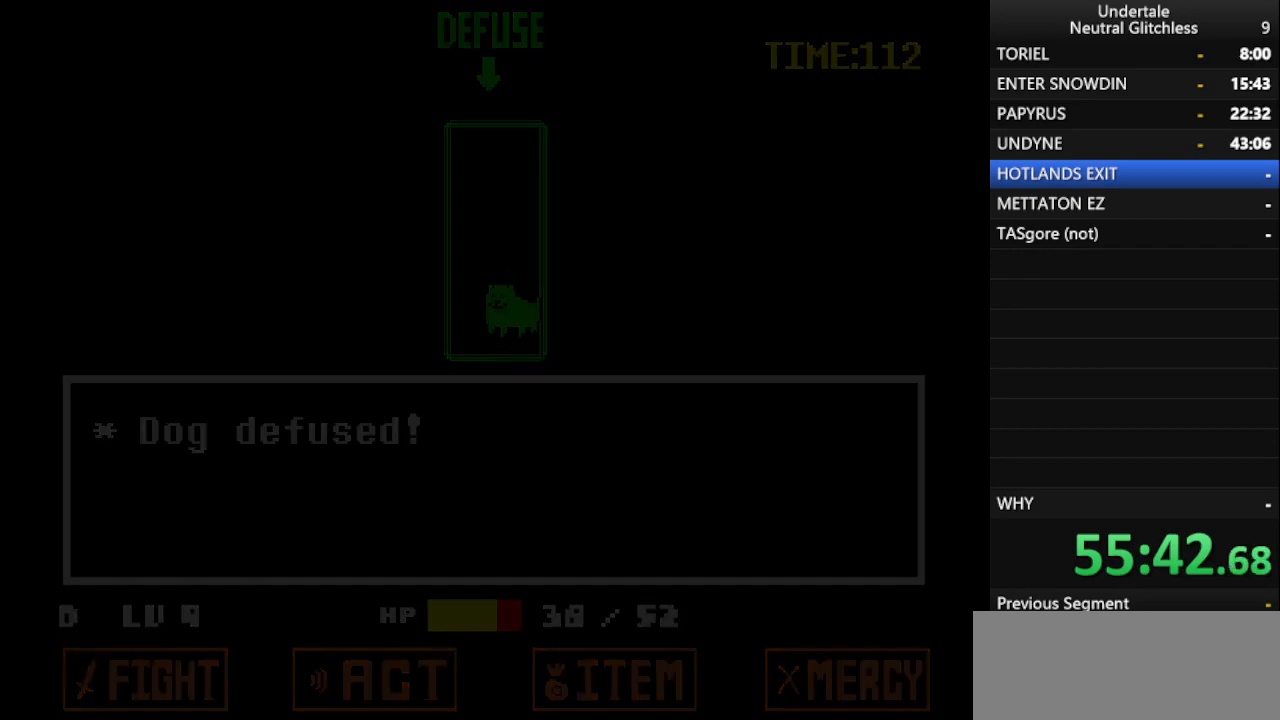
{"keys": ["left"], "events": []}
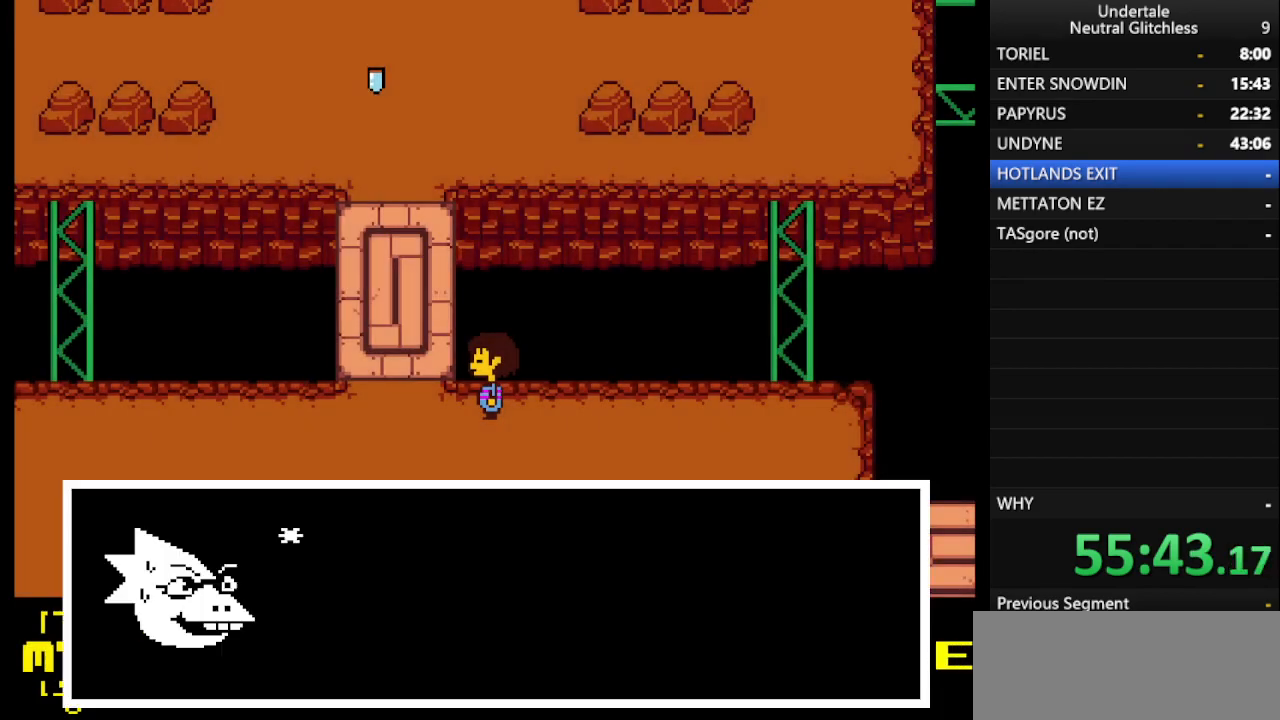
{"keys": ["left"], "events": [[200, "left", "up"], [250, "left", "down"]]}
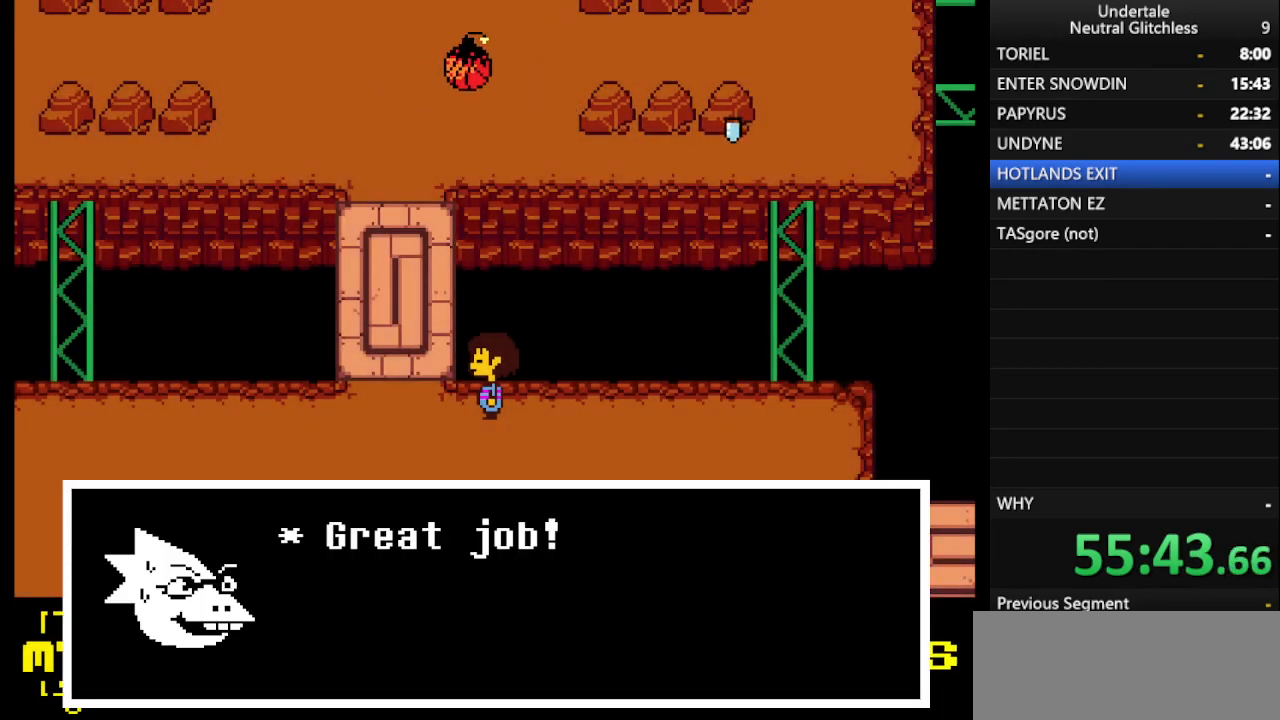
{"keys": ["left", "return"], "events": [[83, "return", "down"], [167, "return", "up"], [167, "shift", "down"], [250, "return", "down"], [250, "shift", "up"], [350, "return", "up"], [400, "shift", "down"], [450, "return", "down"], [450, "shift", "up"]]}
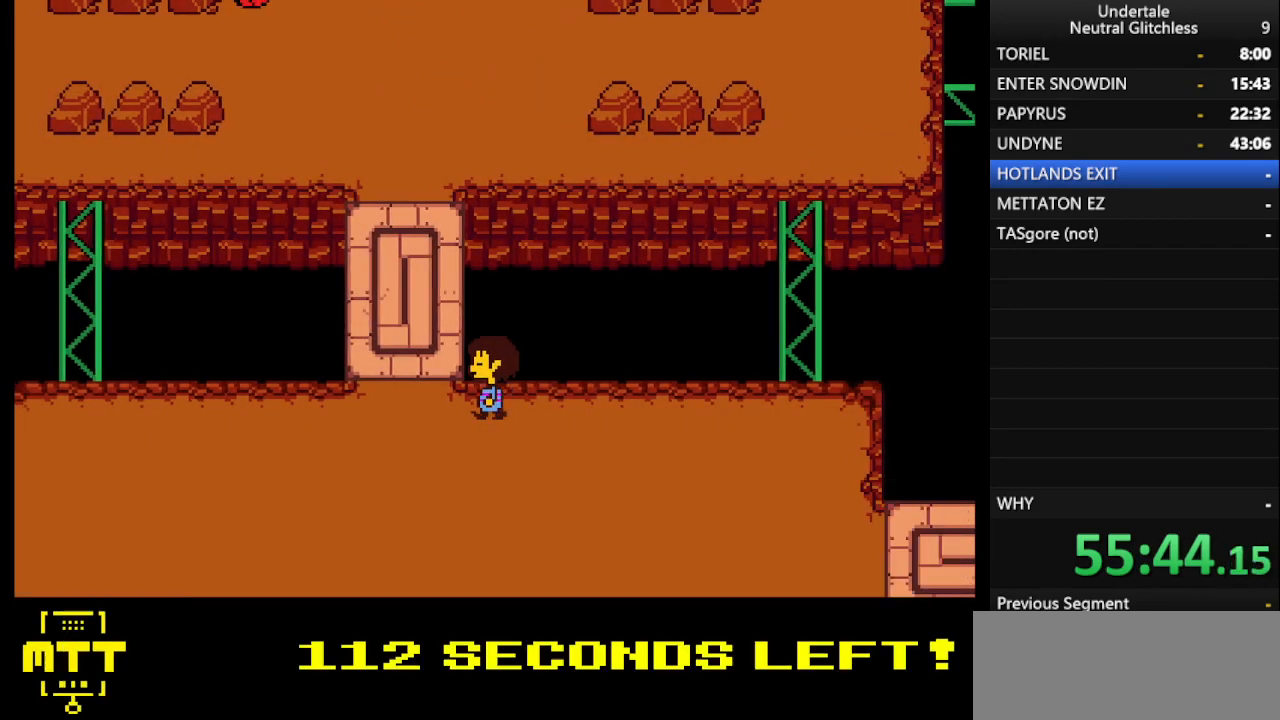
{"keys": ["up"], "events": [[50, "return", "up"], [50, "shift", "down"], [133, "return", "down"], [133, "shift", "up"], [233, "return", "up"], [267, "shift", "down"], [317, "shift", "up"], [367, "up", "down"], [433, "left", "up"]]}
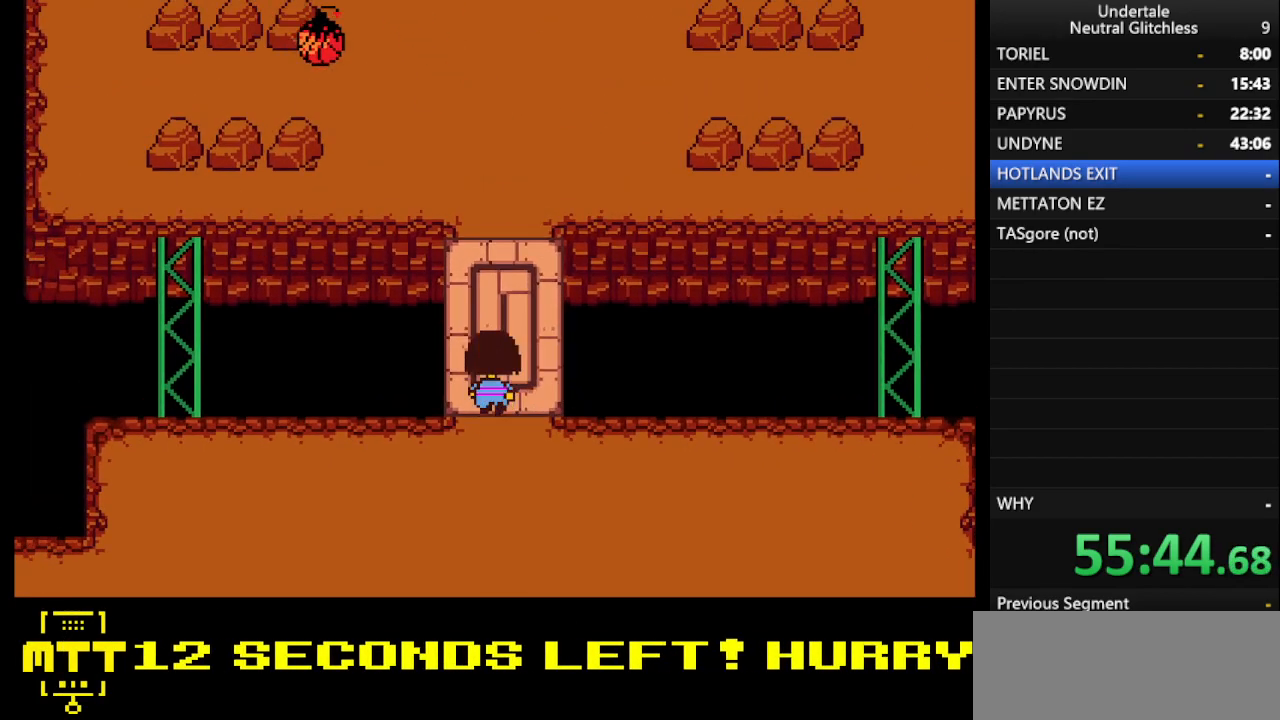
{"keys": ["up"], "events": []}
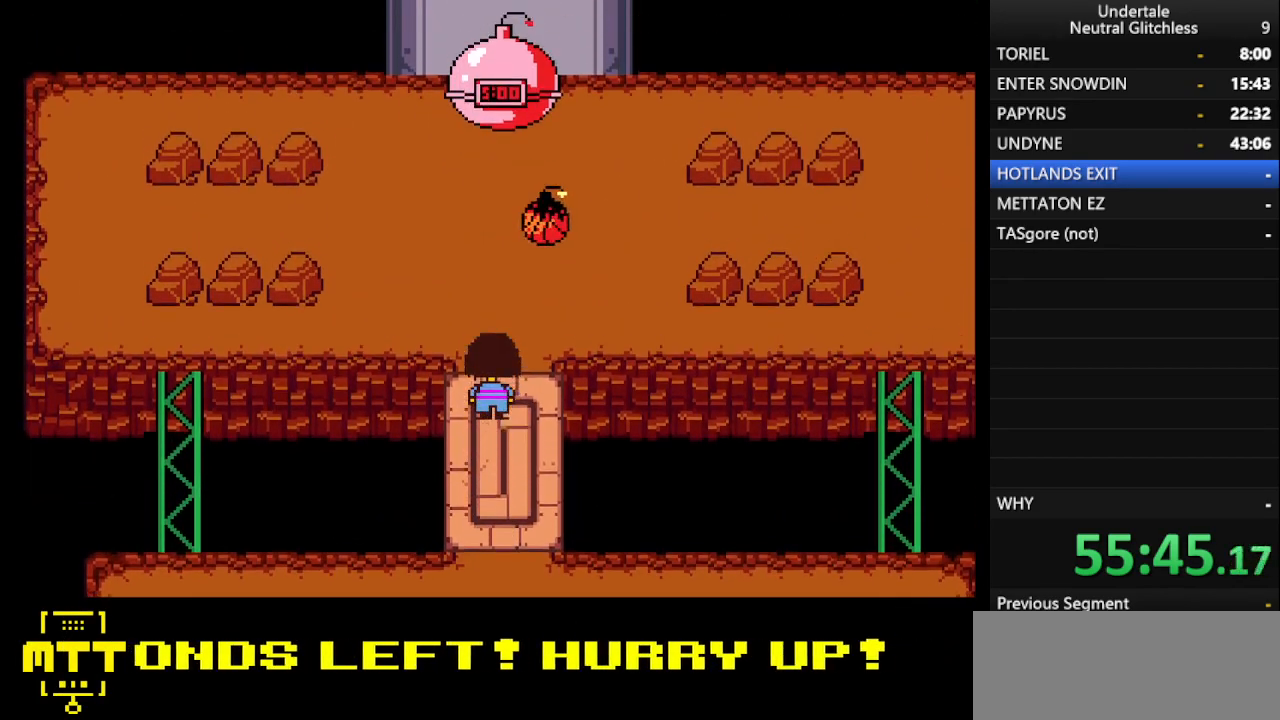
{"keys": ["up"], "events": [[33, "right", "down"], [217, "right", "up"]]}
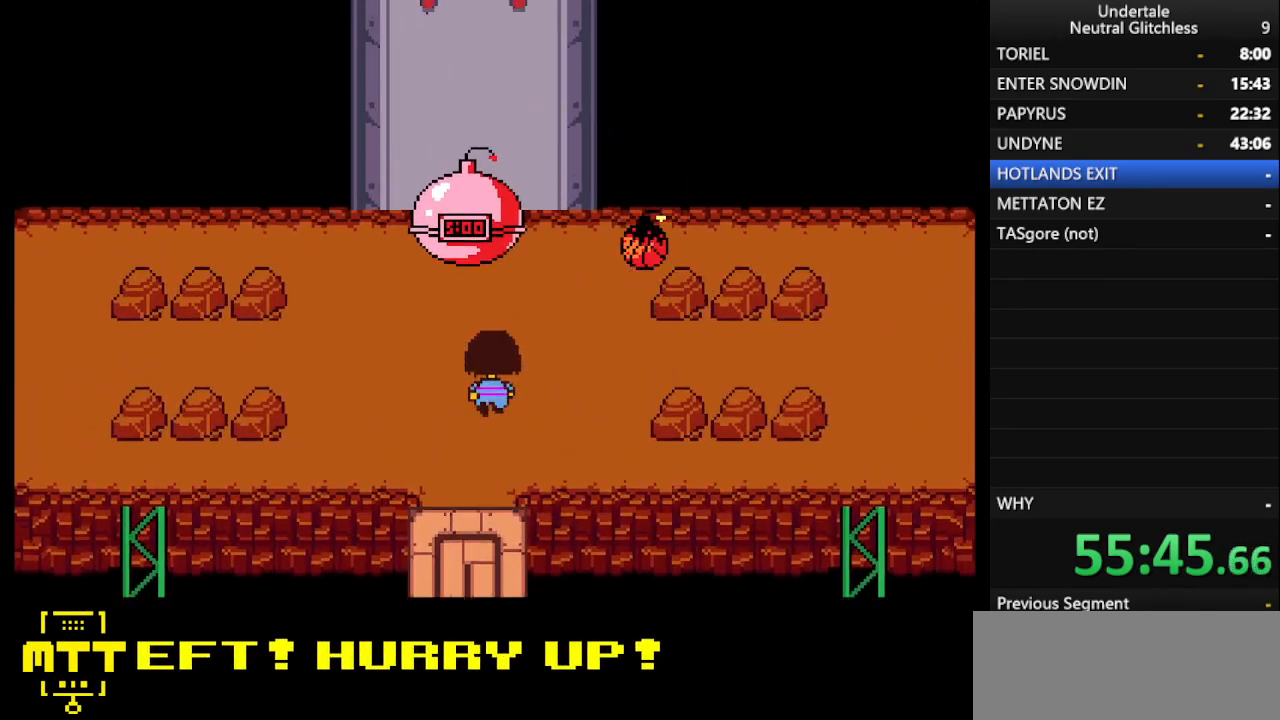
{"keys": ["up"], "events": [[50, "up", "up"], [317, "up", "down"]]}
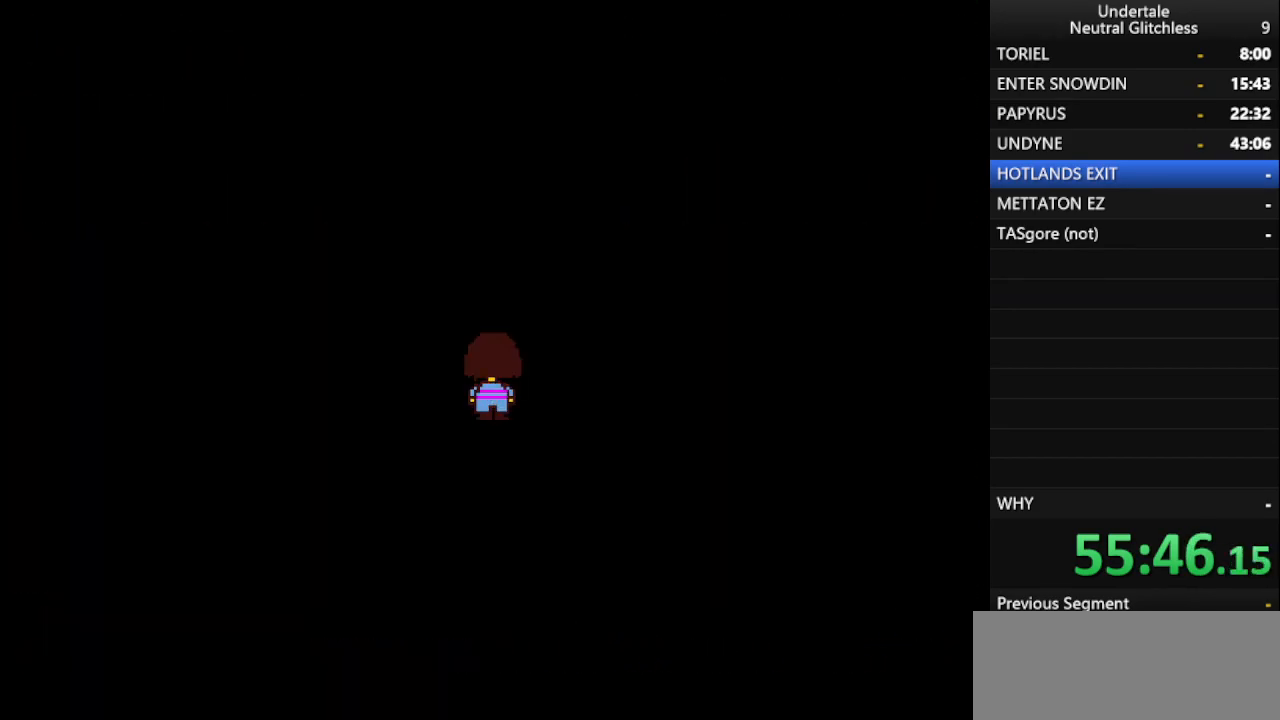
{"keys": [], "events": [[50, "up", "up"]]}
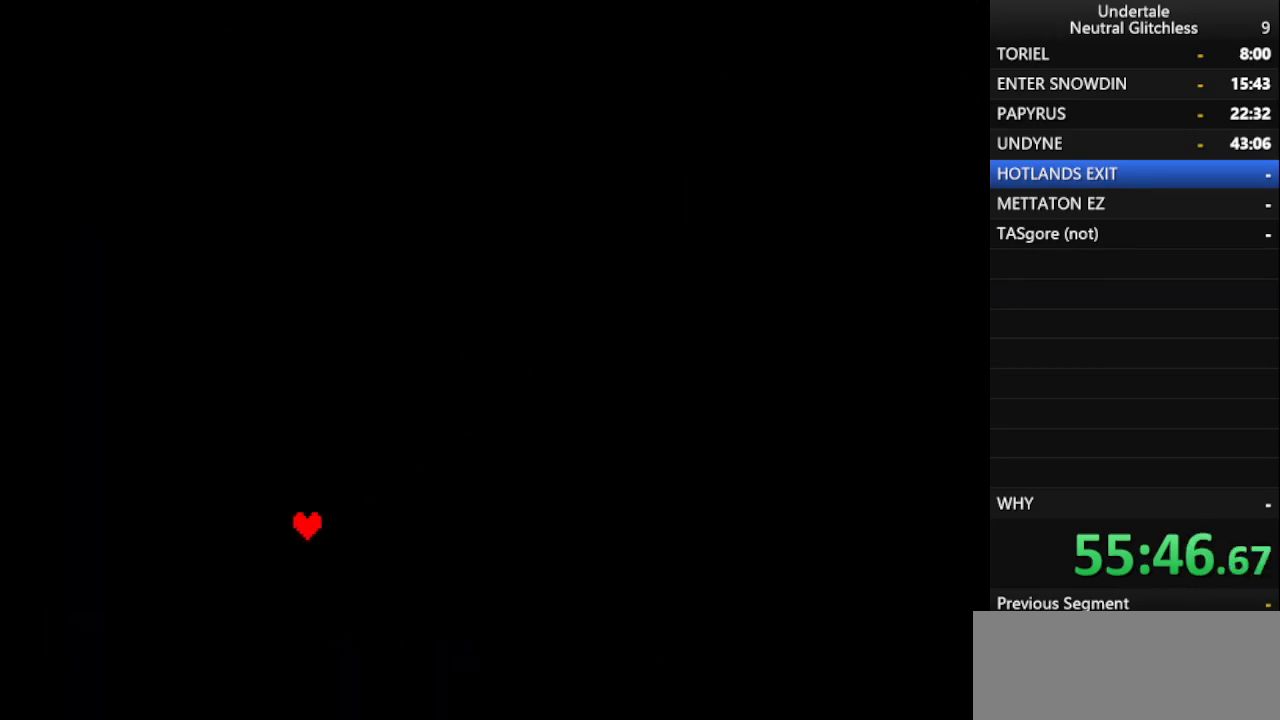
{"keys": [], "events": []}
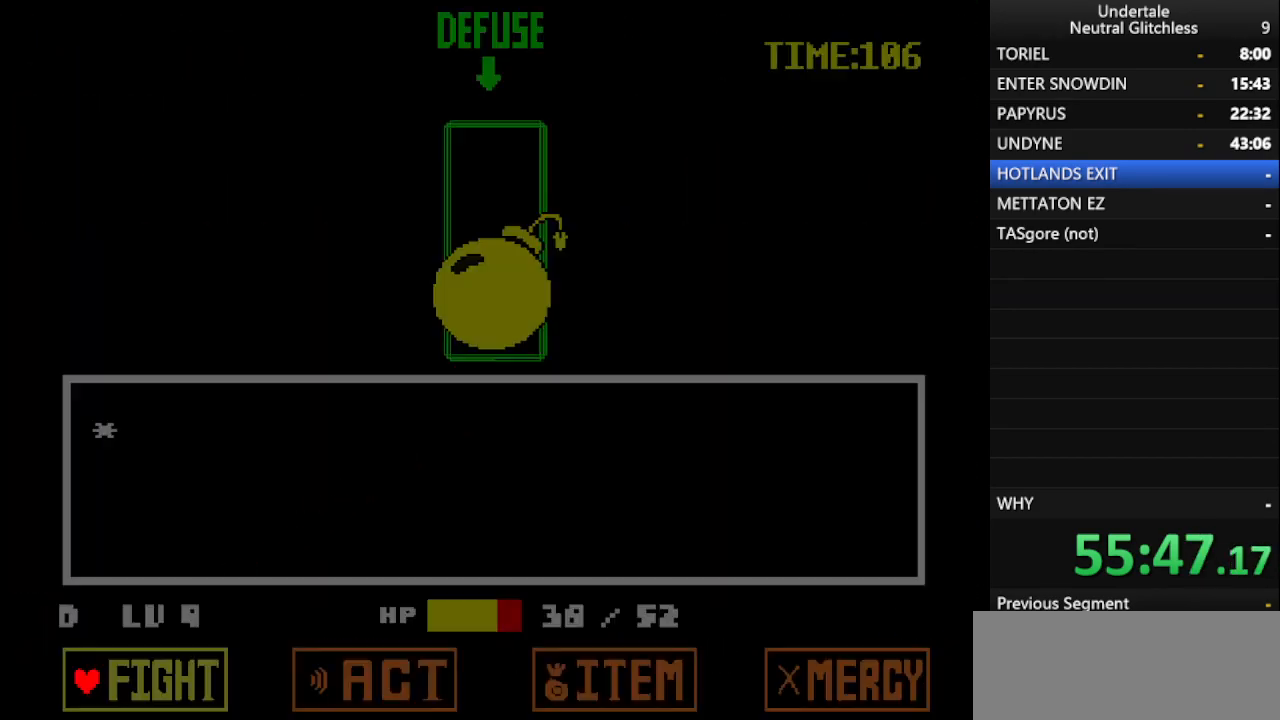
{"keys": [], "events": [[367, "right", "down"], [467, "right", "up"]]}
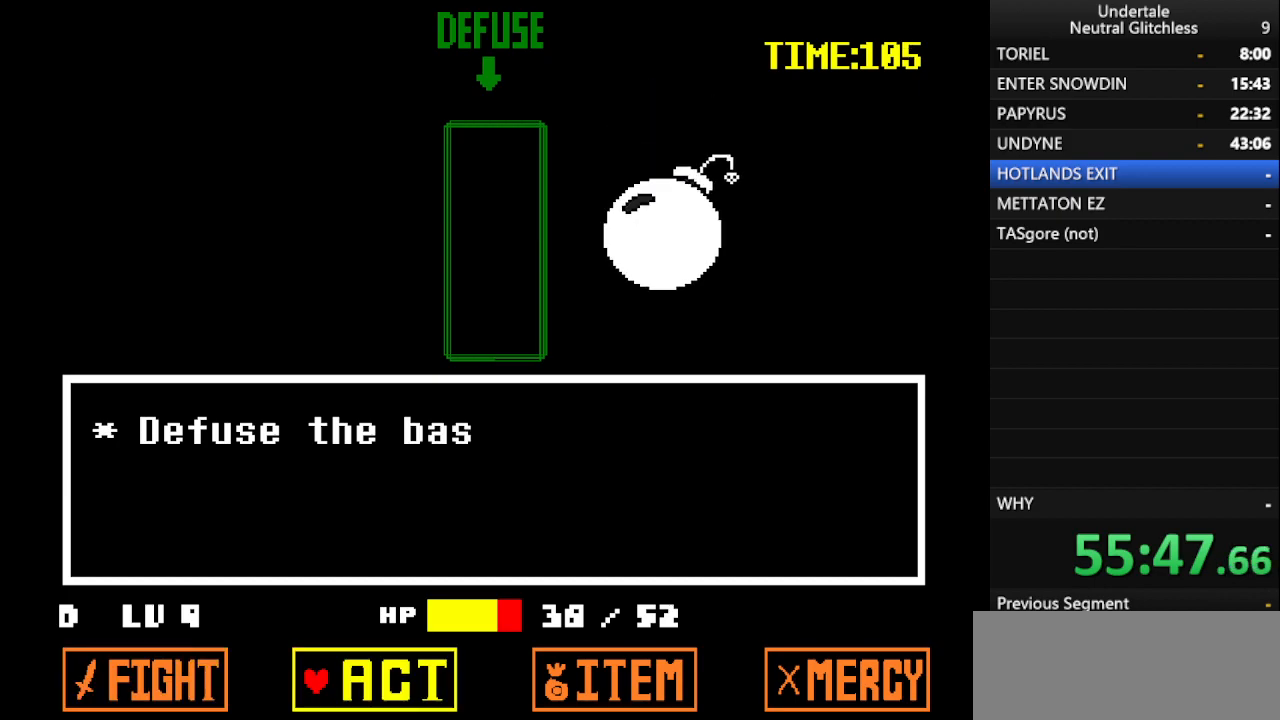
{"keys": [], "events": [[17, "return", "down"], [67, "return", "up"], [433, "return", "down"], [483, "return", "up"]]}
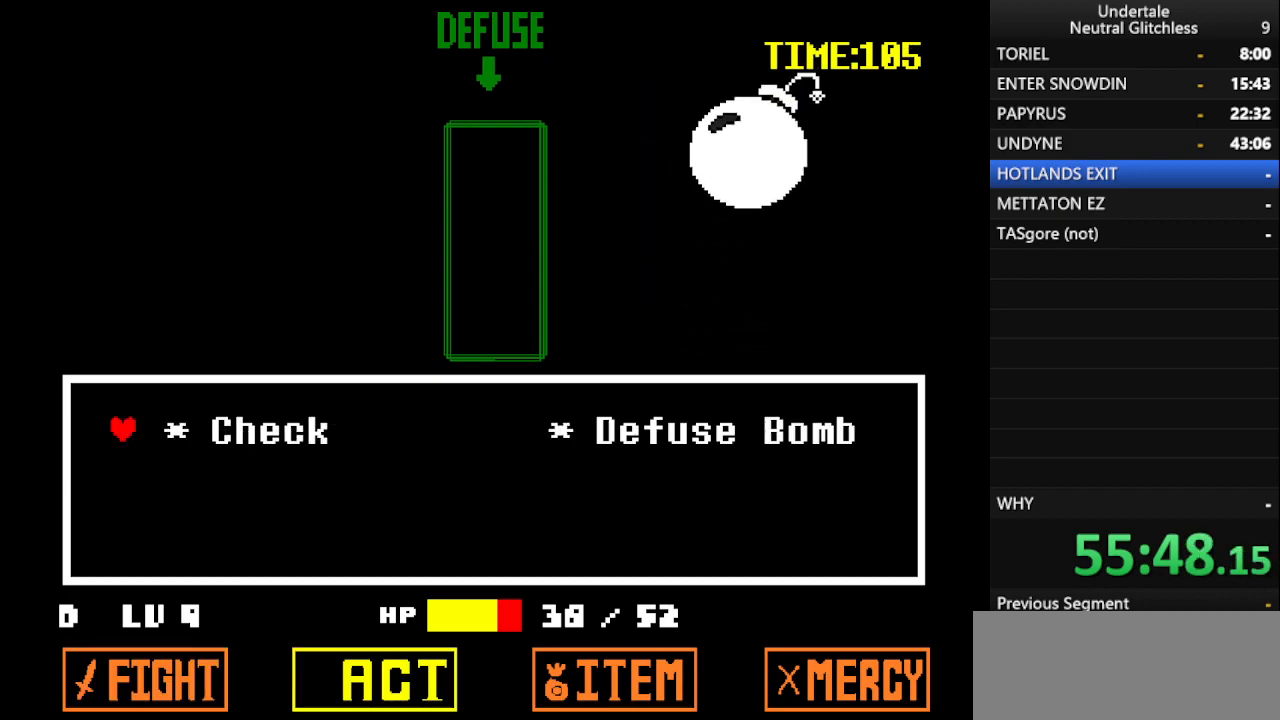
{"keys": [], "events": [[83, "right", "down"], [217, "right", "up"]]}
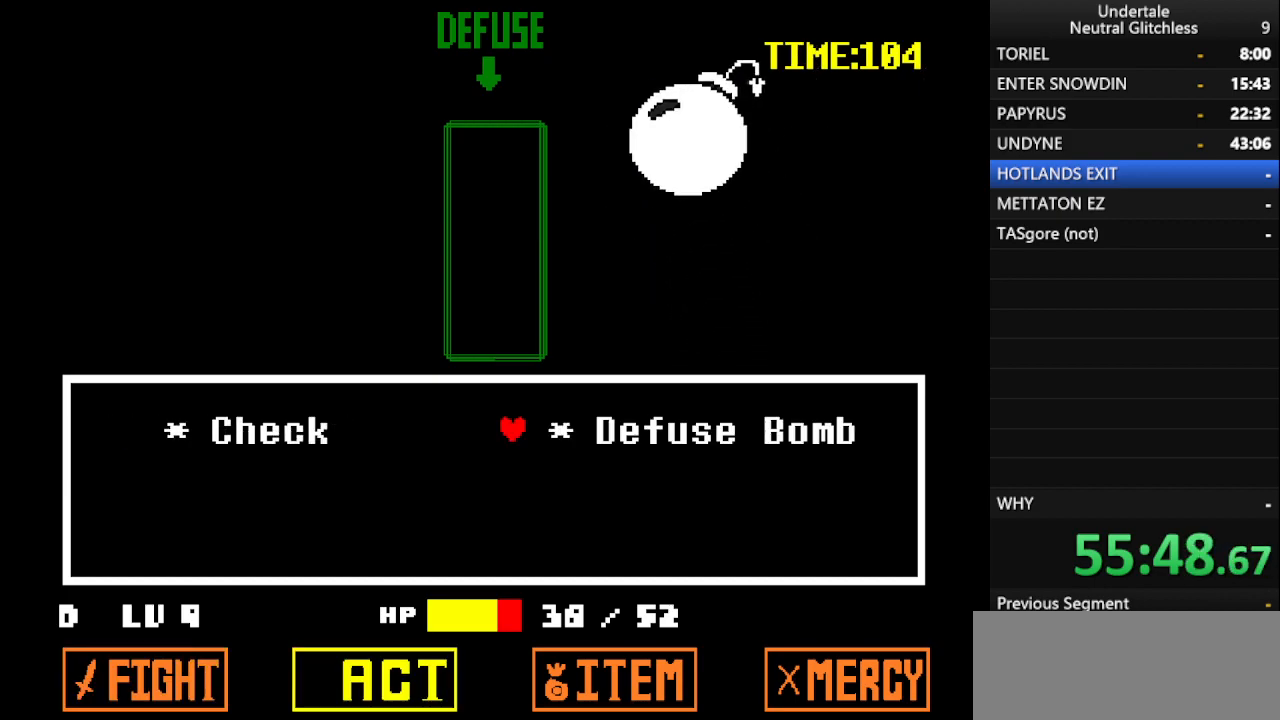
{"keys": [], "events": []}
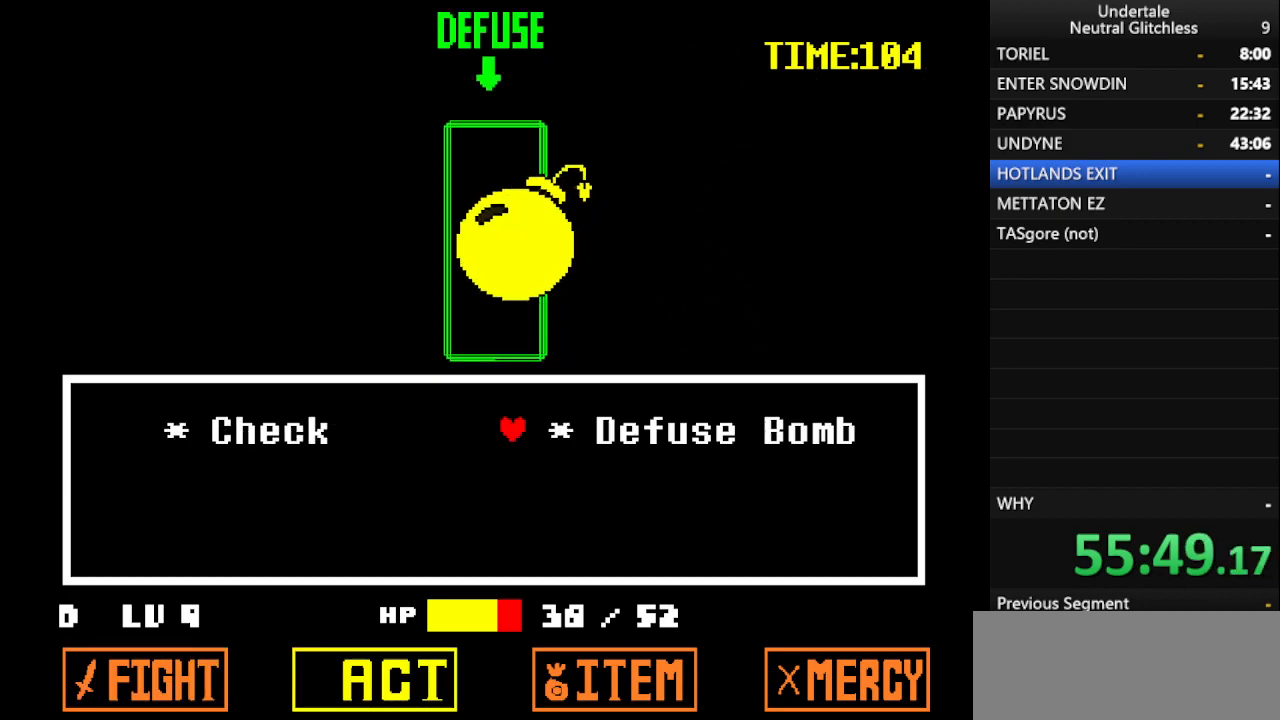
{"keys": [], "events": [[150, "return", "down"], [250, "return", "up"]]}
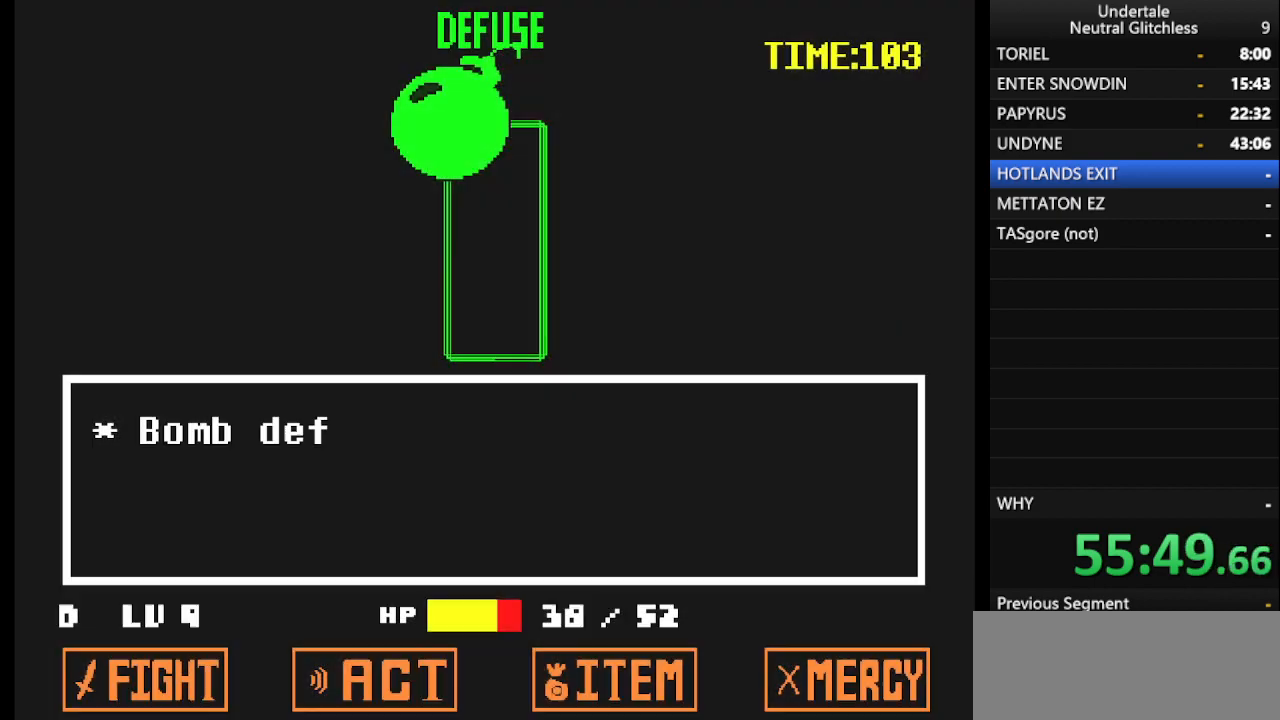
{"keys": ["shift"], "events": [[267, "shift", "down"], [350, "return", "down"], [400, "shift", "up"], [450, "return", "up"], [500, "shift", "down"]]}
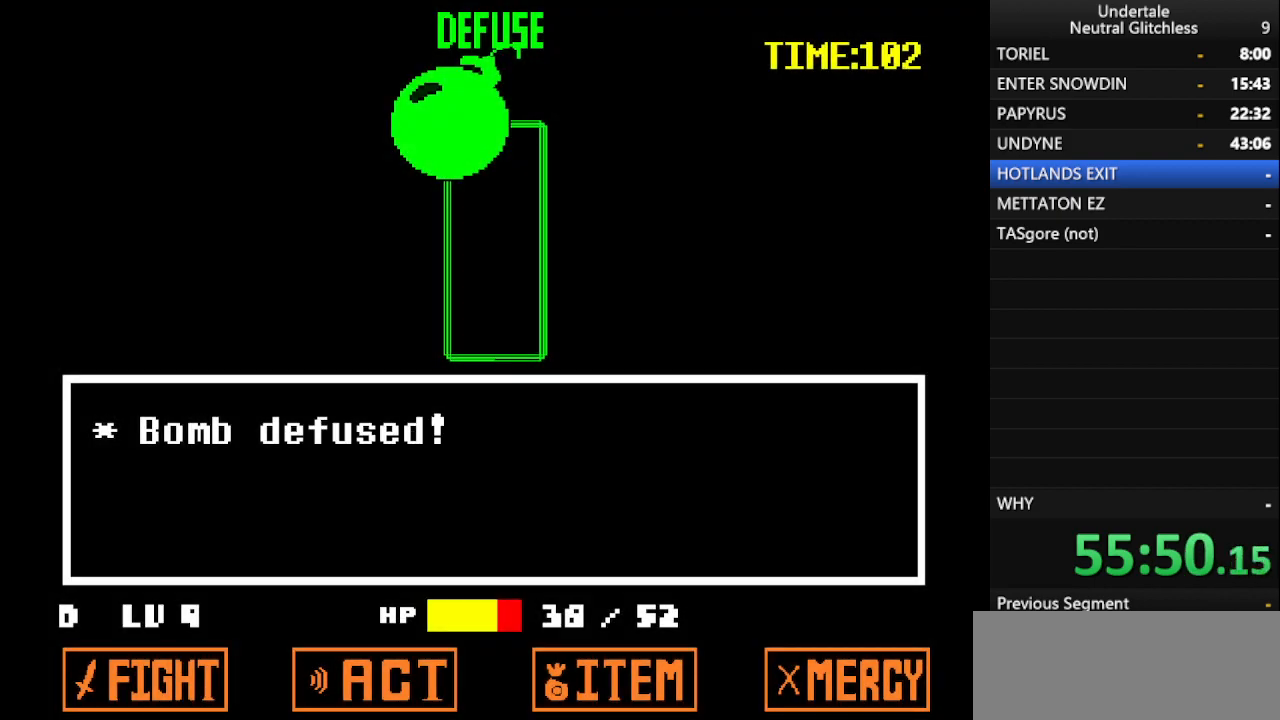
{"keys": ["return"], "events": [[50, "return", "down"], [50, "shift", "up"], [133, "return", "up"], [183, "shift", "down"], [233, "shift", "up"], [267, "return", "down"], [317, "return", "up"], [367, "shift", "down"], [433, "return", "down"], [433, "shift", "up"]]}
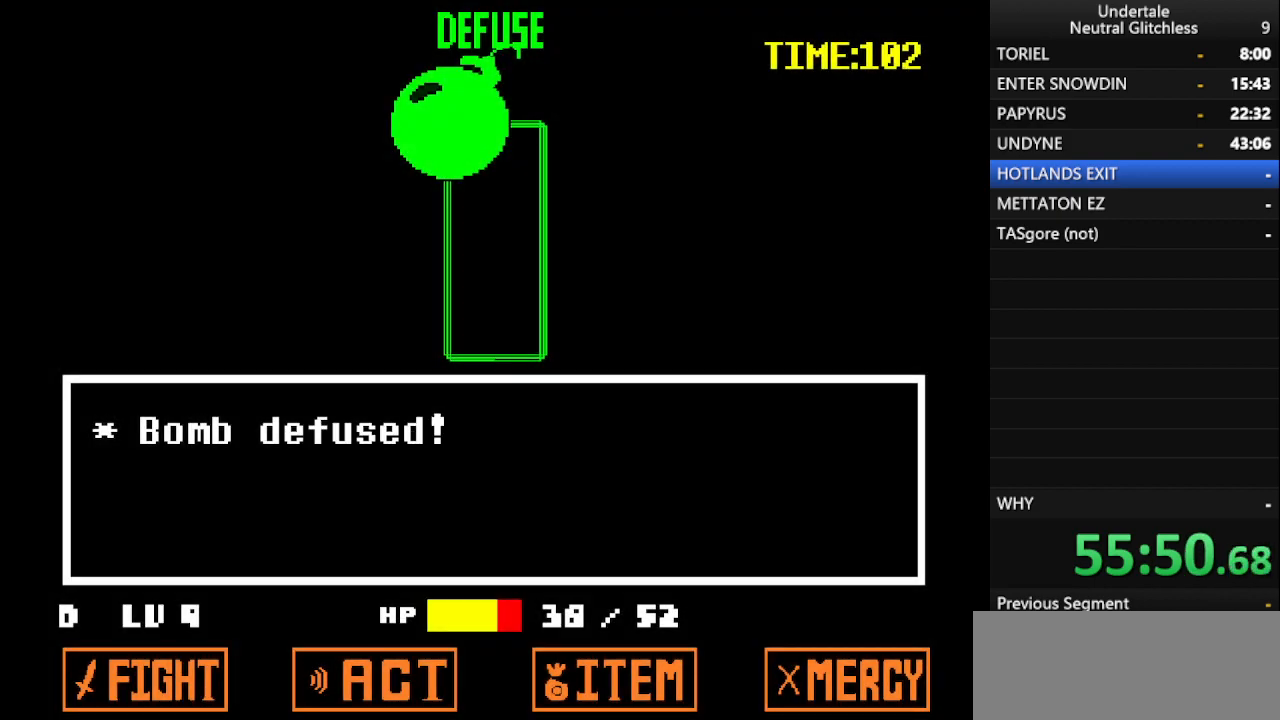
{"keys": ["shift"], "events": [[17, "return", "up"], [50, "shift", "down"], [150, "return", "down"], [150, "shift", "up"], [300, "return", "up"], [300, "shift", "down"], [350, "shift", "up"], [383, "return", "down"], [433, "return", "up"], [483, "shift", "down"]]}
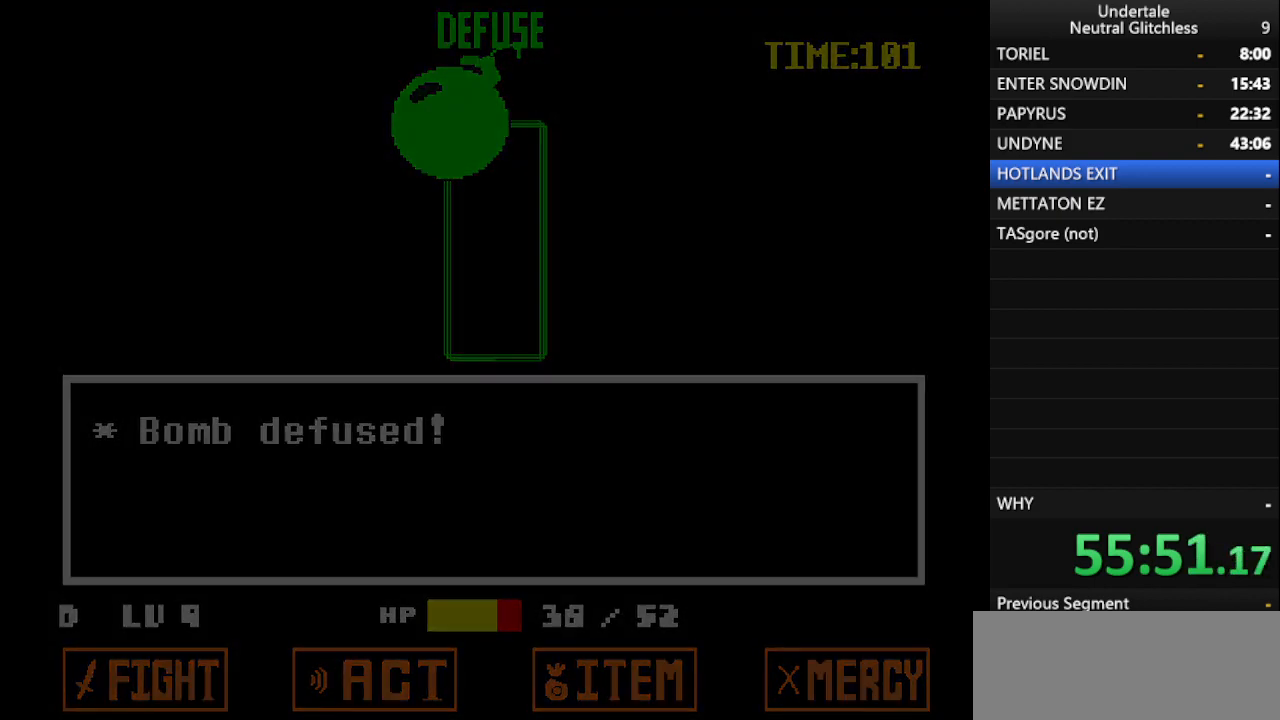
{"keys": ["down"], "events": [[67, "return", "down"], [67, "shift", "up"], [217, "return", "up"], [217, "shift", "down"], [300, "shift", "up"], [500, "down", "down"]]}
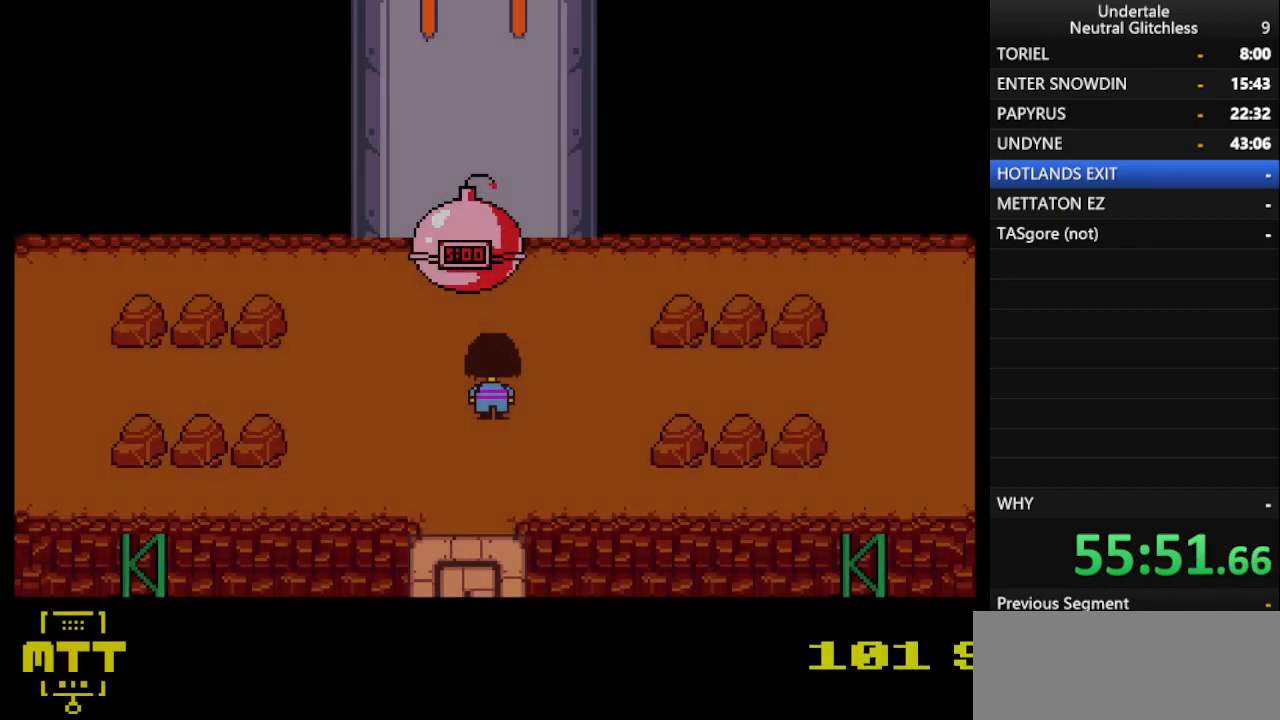
{"keys": [], "events": [[150, "down", "up"]]}
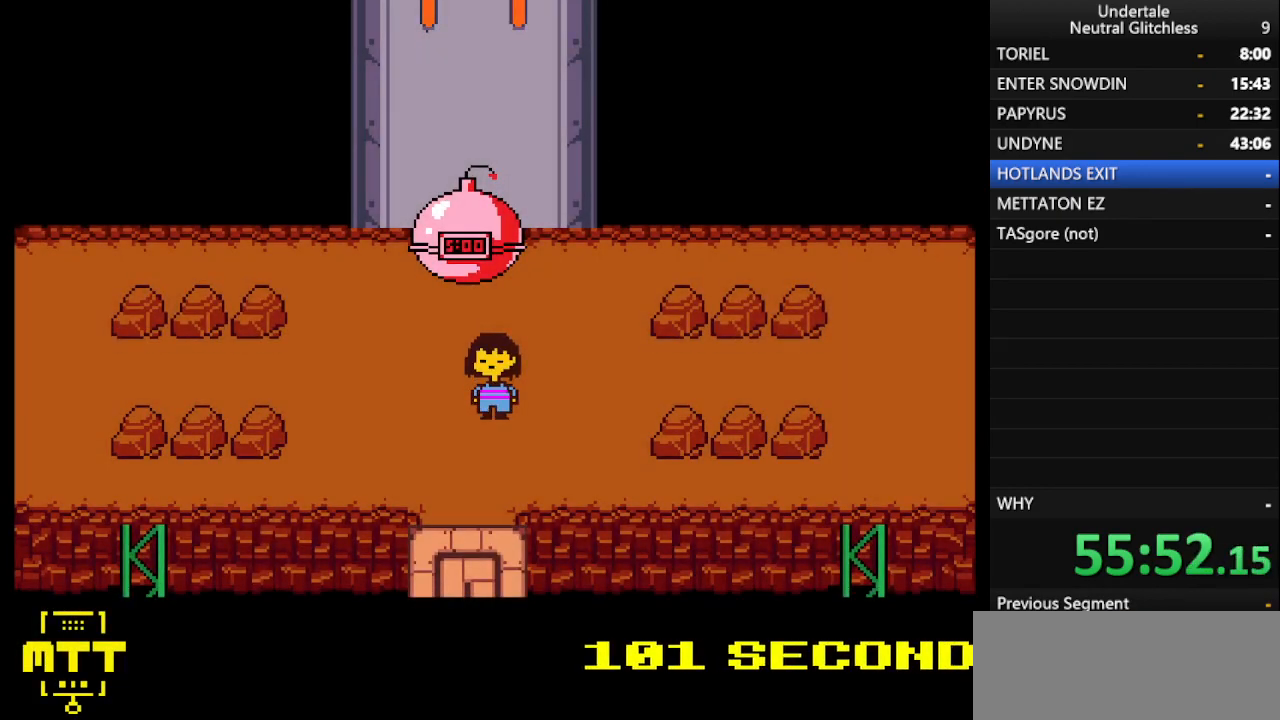
{"keys": [], "events": []}
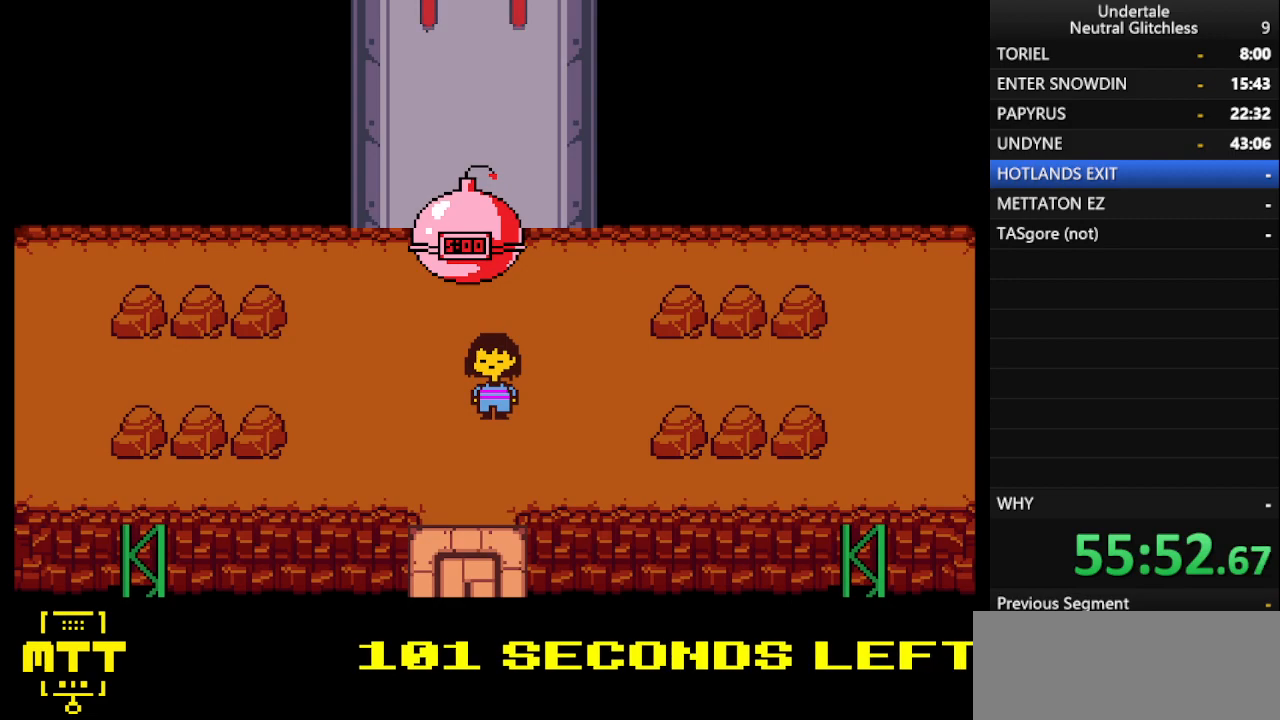
{"keys": [], "events": []}
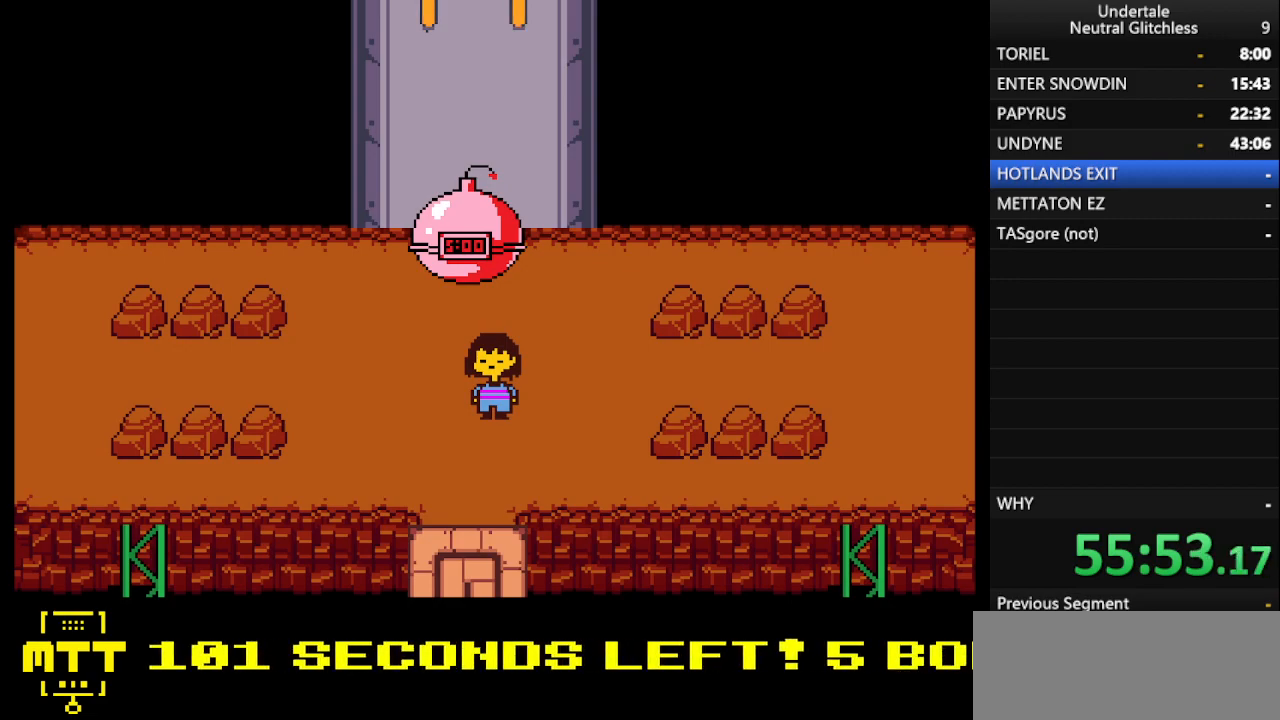
{"keys": [], "events": []}
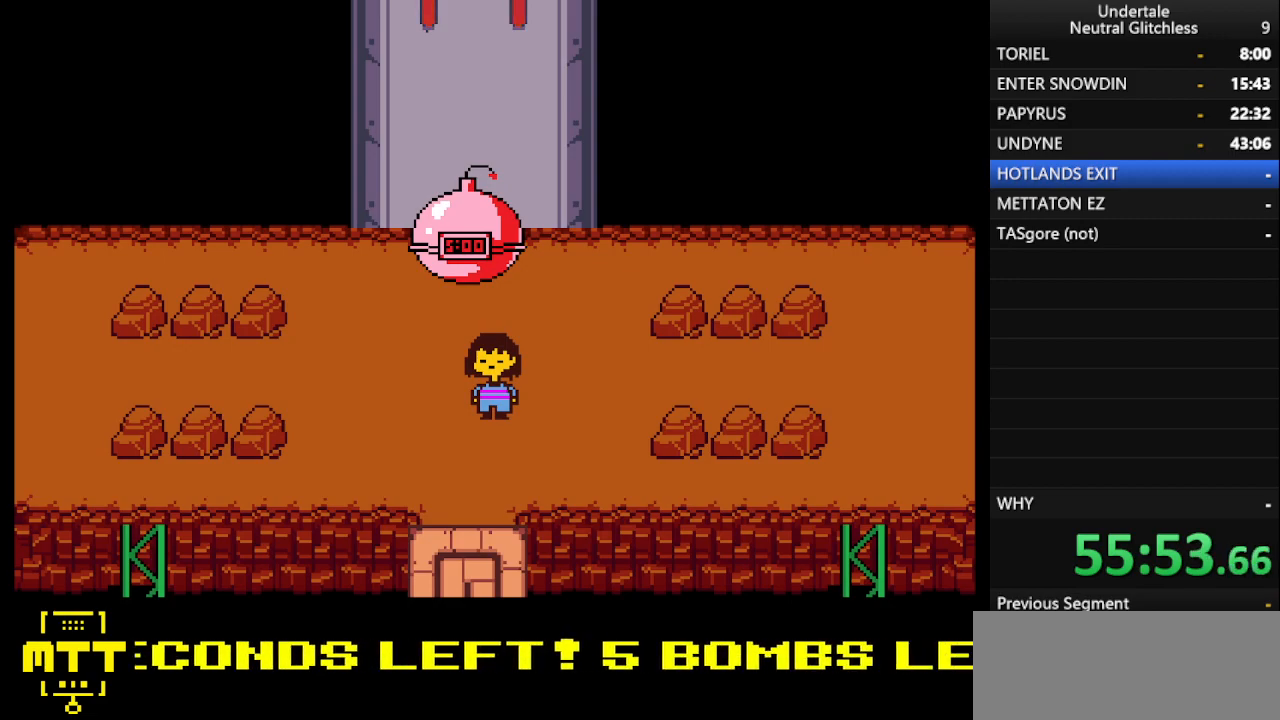
{"keys": [], "events": []}
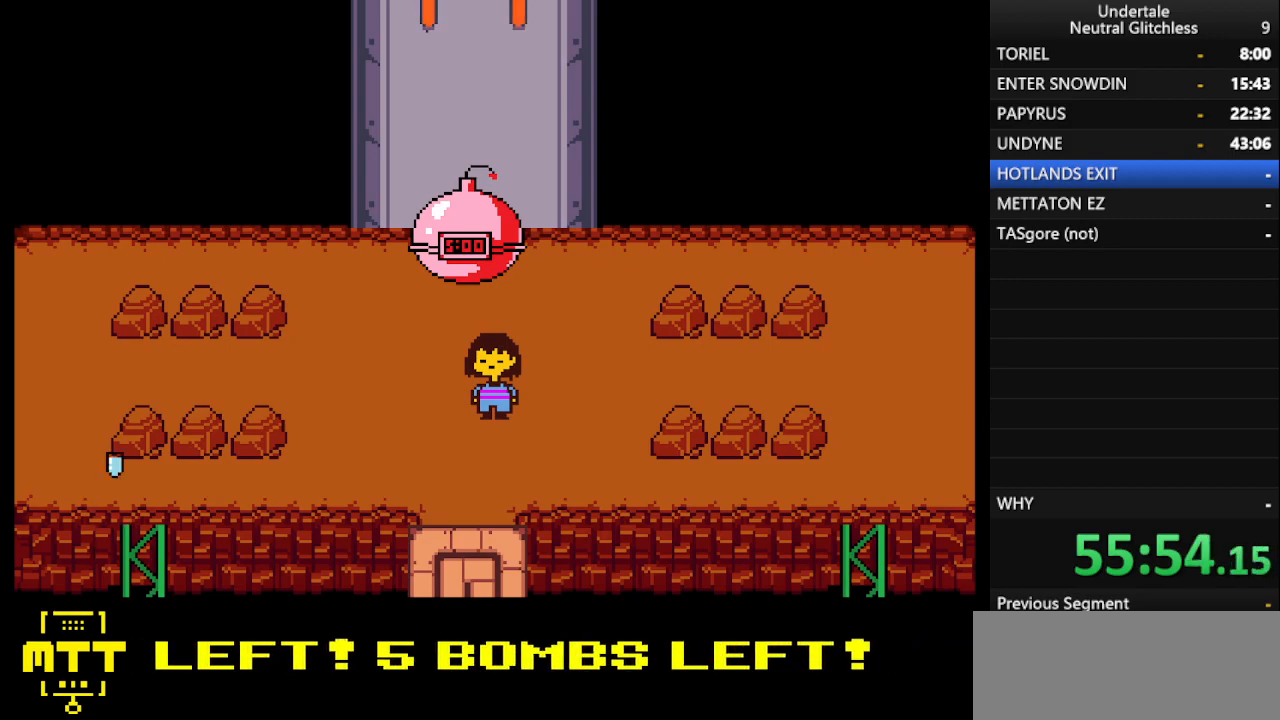
{"keys": [], "events": []}
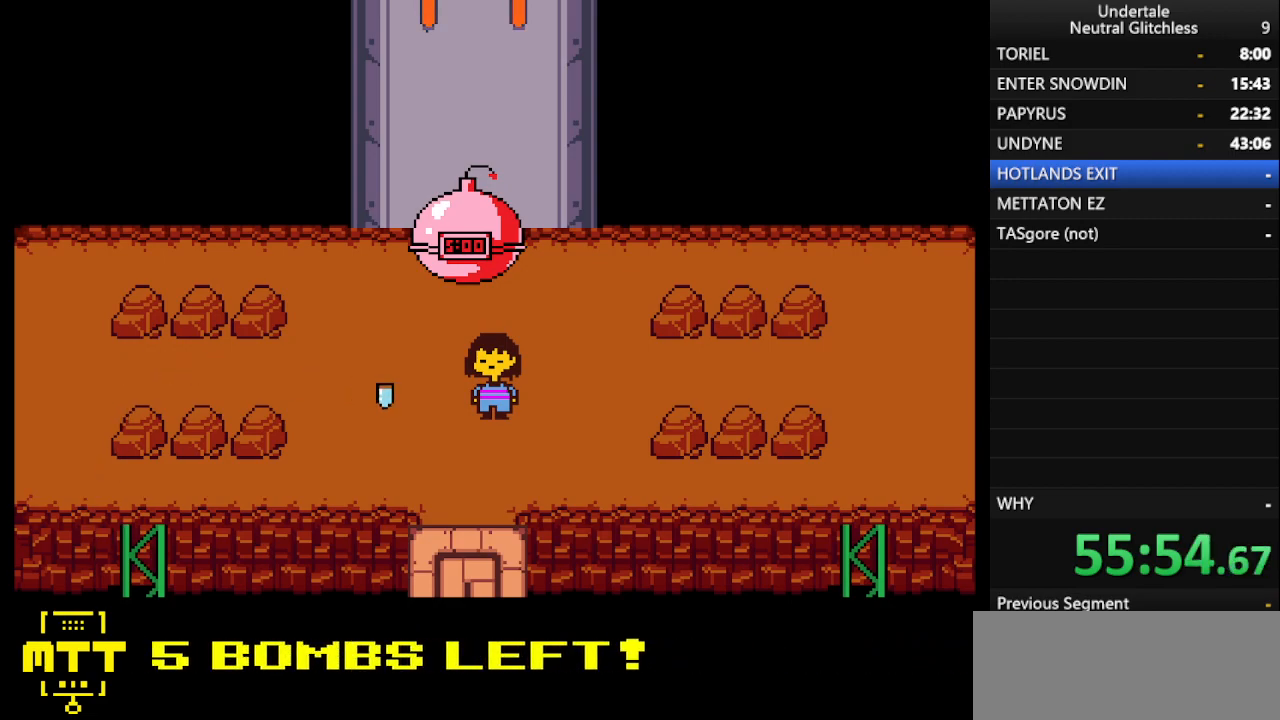
{"keys": [], "events": []}
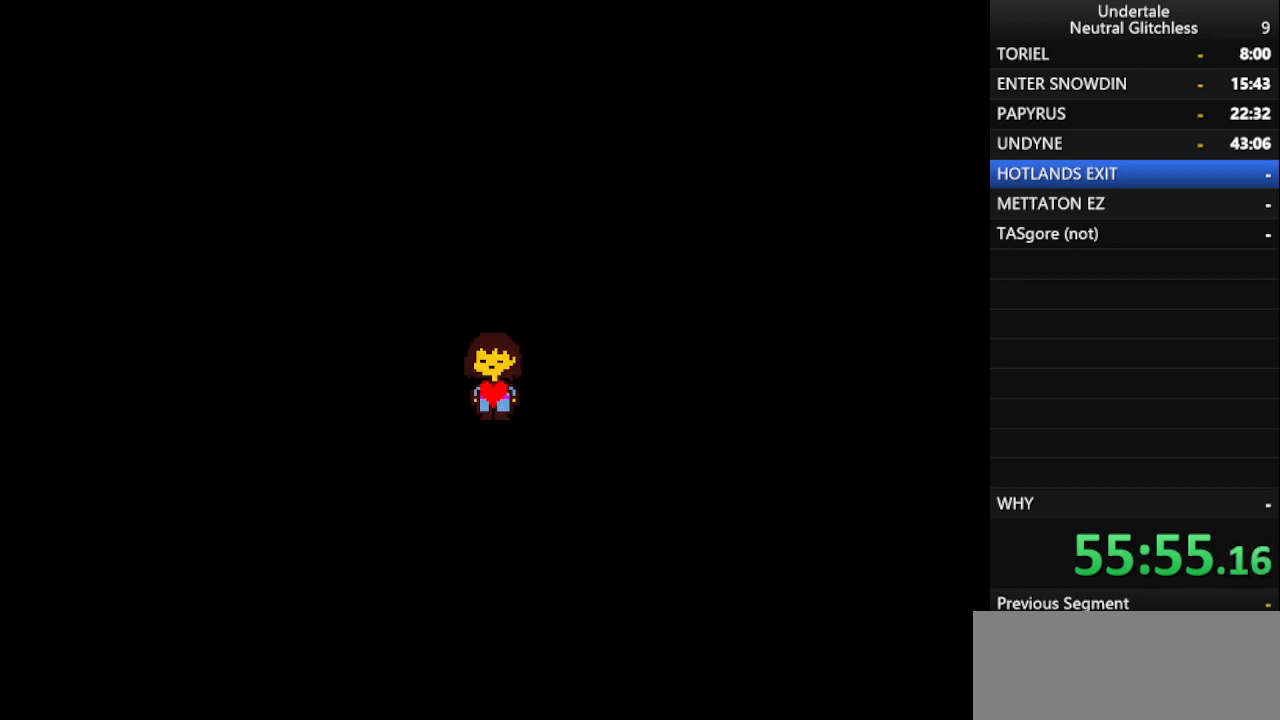
{"keys": [], "events": []}
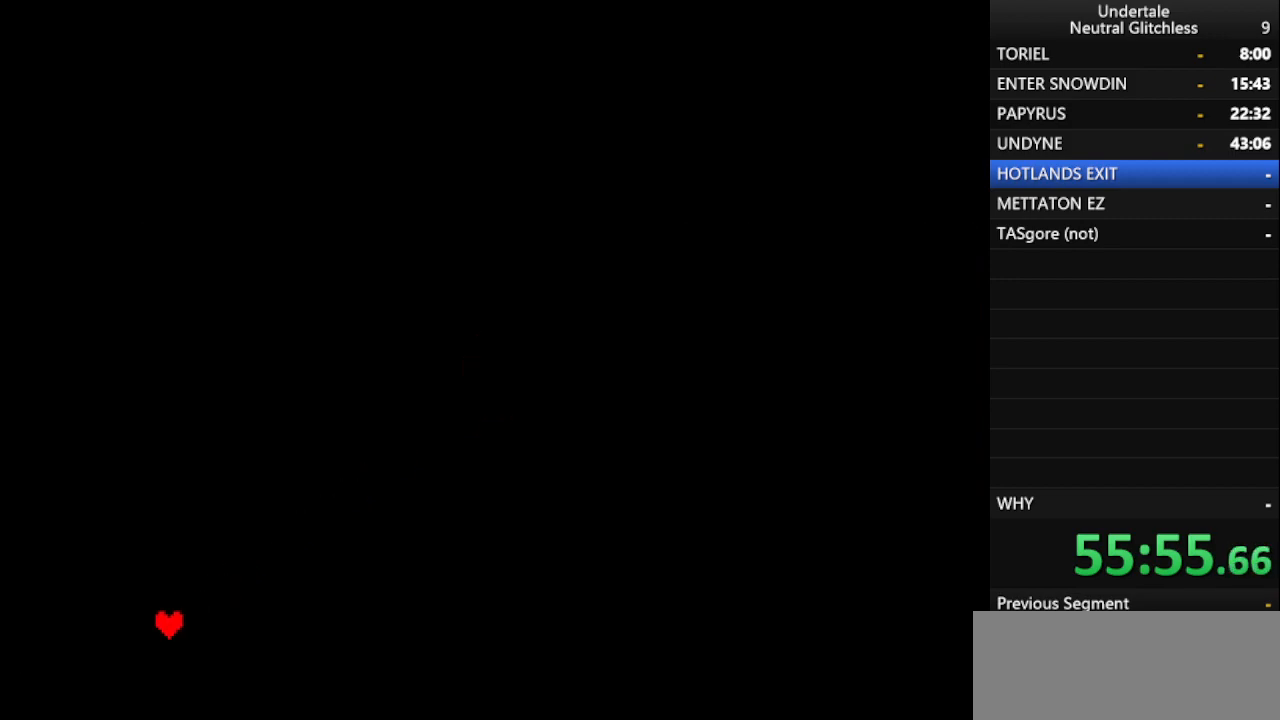
{"keys": [], "events": []}